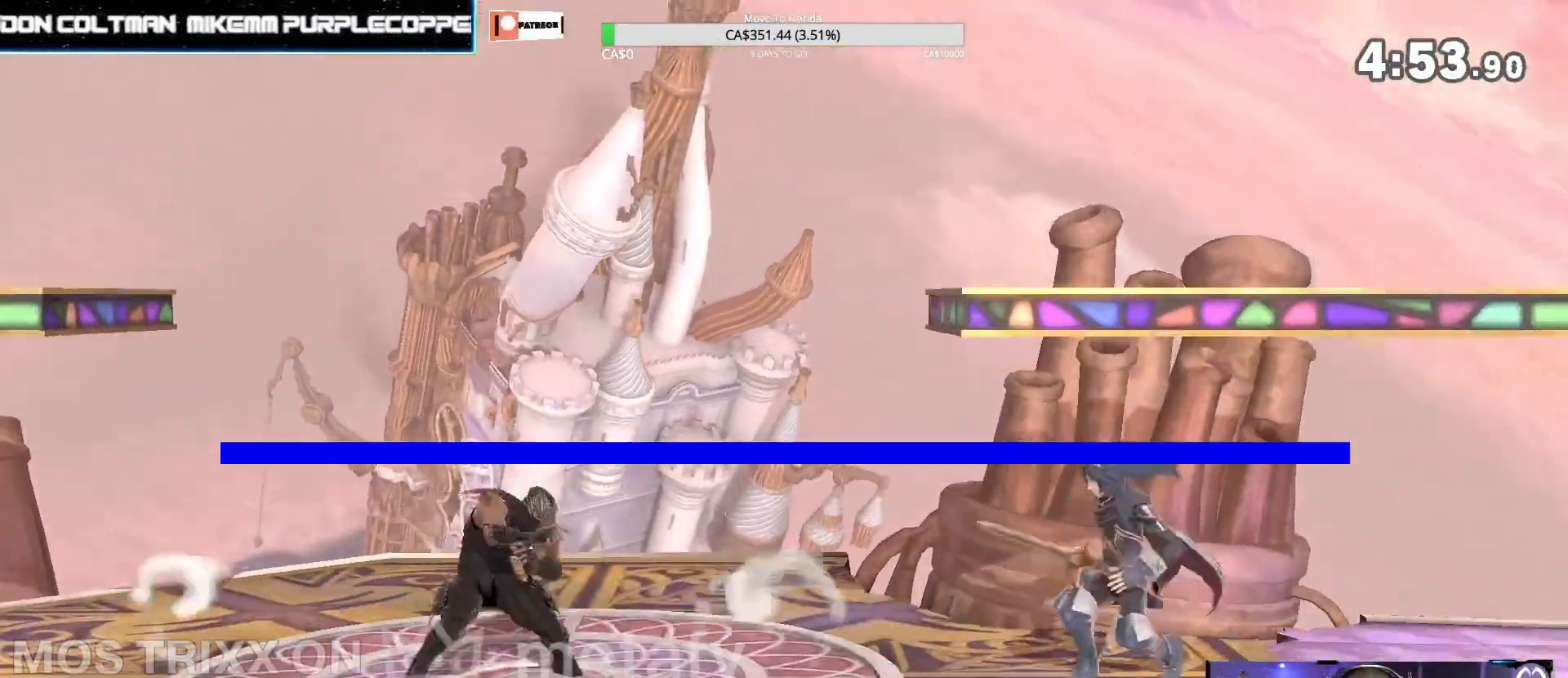
Gameplay with a controller (Nintendo layout); each line is a JSON object with the inputs held at the frame after it. "events" lists button and stick changes between this image and that frame as [ms after this image, input, new state], when the widget could be followed in between. Not read: DPAD_DOWN L3 R3.
{"buttons": [], "left_stick": "center", "right_stick": "center", "events": [[283, "Z", "down"], [300, "right_stick", "right"], [450, "Z", "up"], [483, "right_stick", "center"]]}
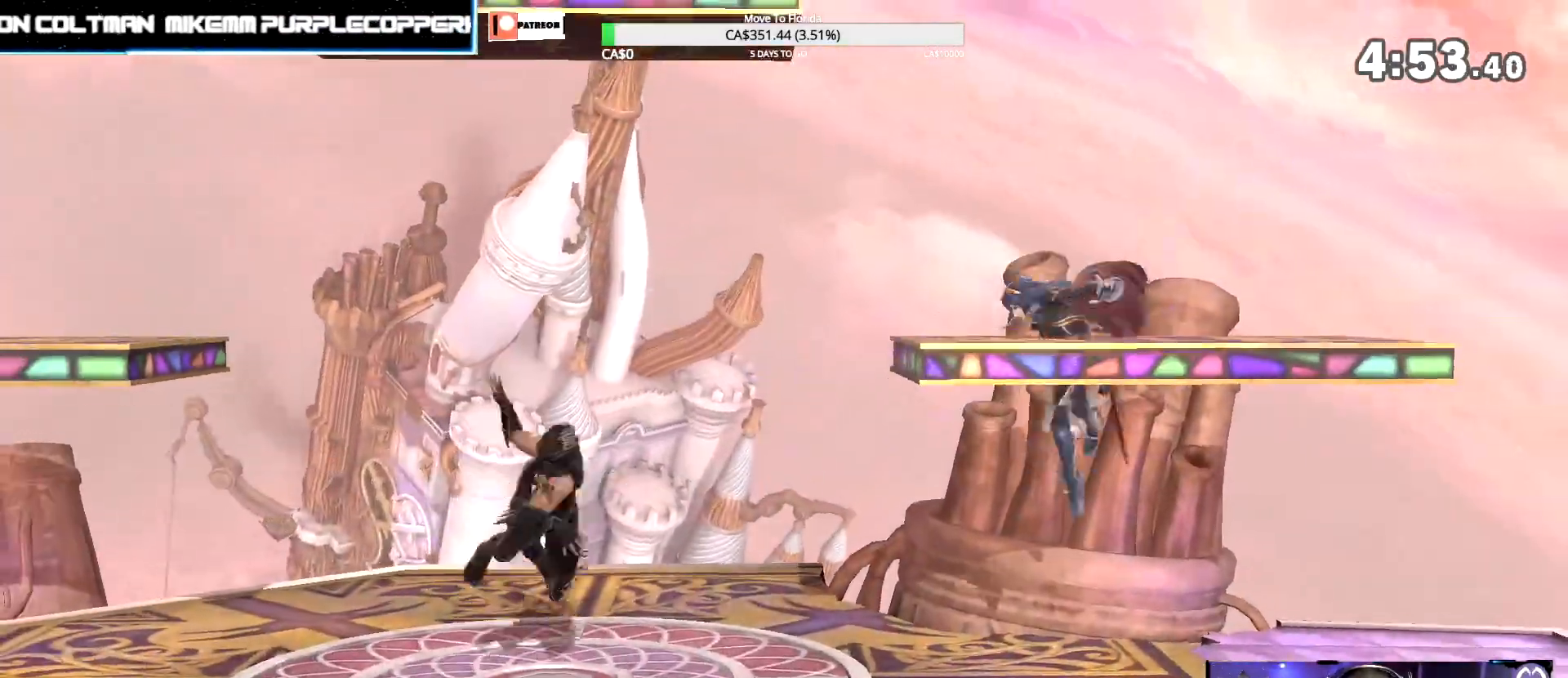
{"buttons": ["Z"], "left_stick": "center", "right_stick": "right", "events": [[400, "Z", "down"], [400, "right_stick", "right"]]}
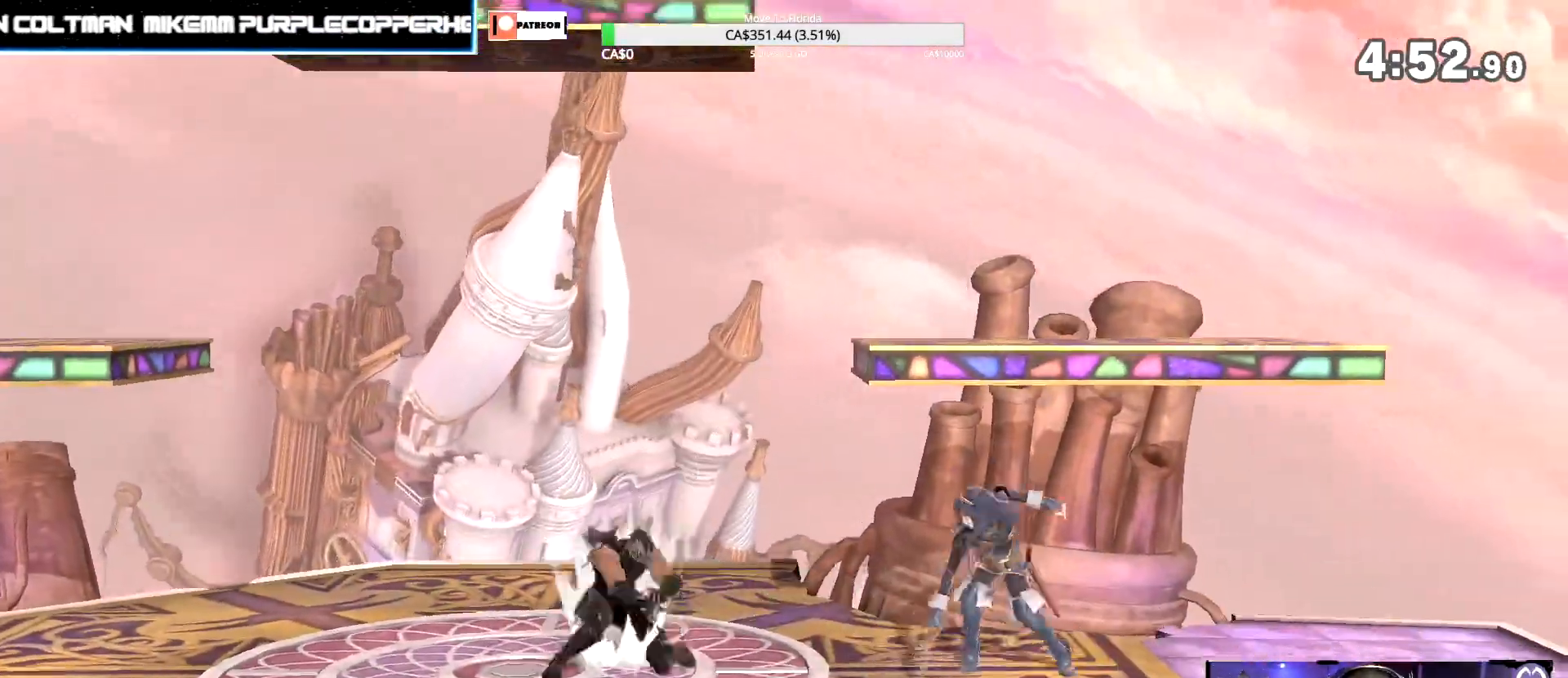
{"buttons": [], "left_stick": "center", "right_stick": "center", "events": [[117, "Z", "up"], [150, "left_stick", "left"], [167, "right_stick", "center"], [450, "left_stick", "center"]]}
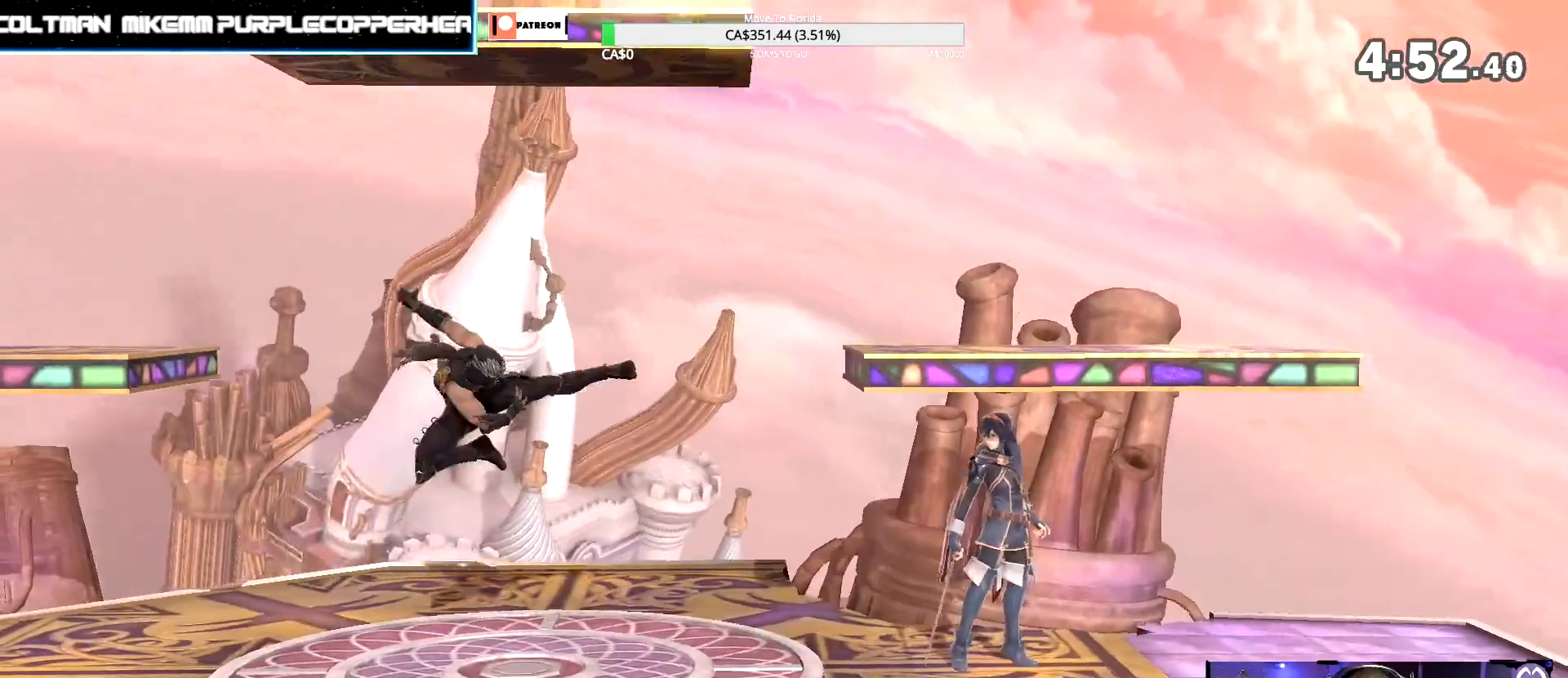
{"buttons": [], "left_stick": "center", "right_stick": "center", "events": []}